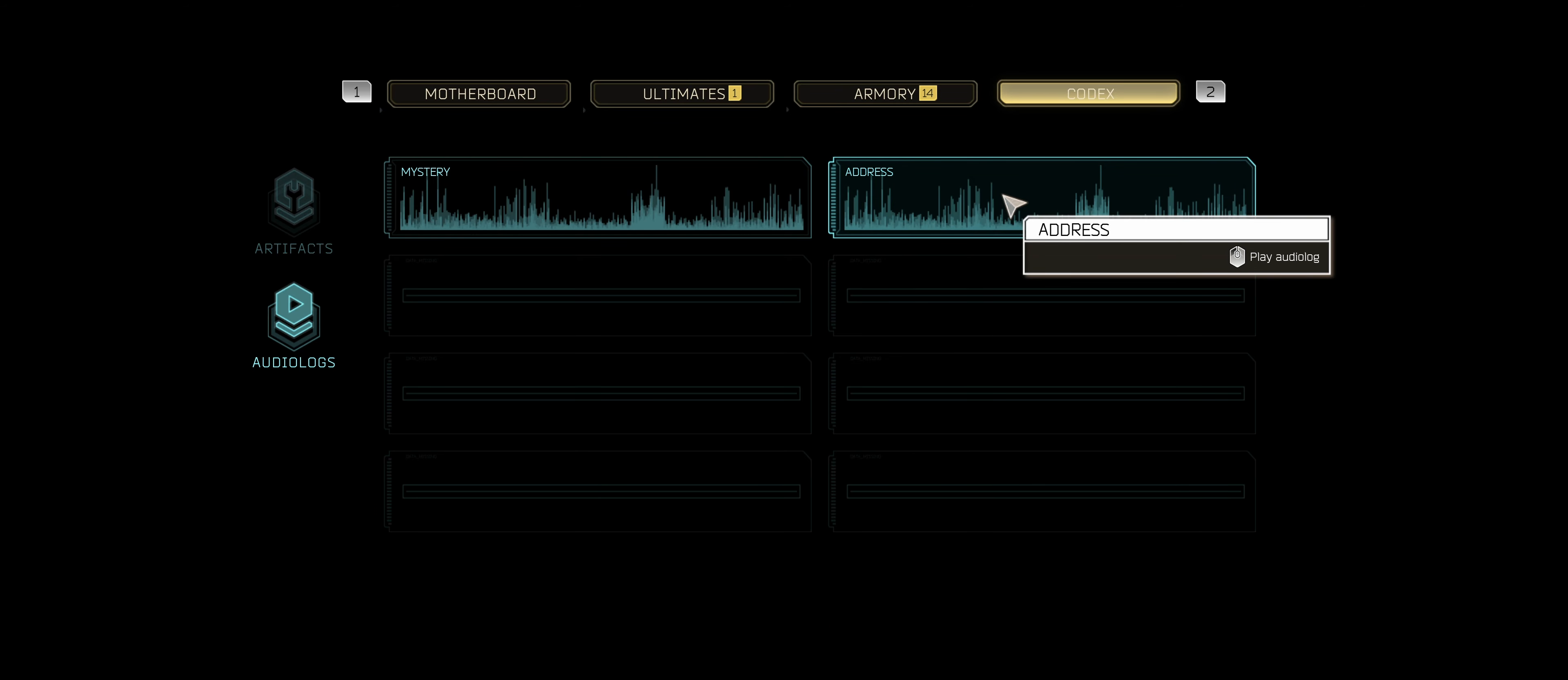
Gameplay with keyboard and mouse; each line is a JSON object with the keys and mouse buttons held at the frame after it. "events" lists presses ("down") and releases ("up") of "1", "2", "3", "4", "5", "a", "alt", "c", "caps_lock", "ctrl", "d", "e", "f", "g", "q", "r", "s", "shift", "space", "t", "tab", "v", "w", "x", "z", "mouse_left", "mouse_wheel" and "mouse_right" between this image and that frame as [ms after this image, input, new state], when the widget could be followed in between. "mouse_left", "mouse_wheel", "mouse_right" = the "left", "wheel", "right" buttons of the "mouse" list. No other keys are recorded. "wheel" means that the mouse wheel is clicked or scrolled. "mouse_move" is the direction in which the mouse moves at that frame (one of eight, or "still"), when it could be read.
{"keys": [], "mouse": [], "mouse_move": "right", "events": []}
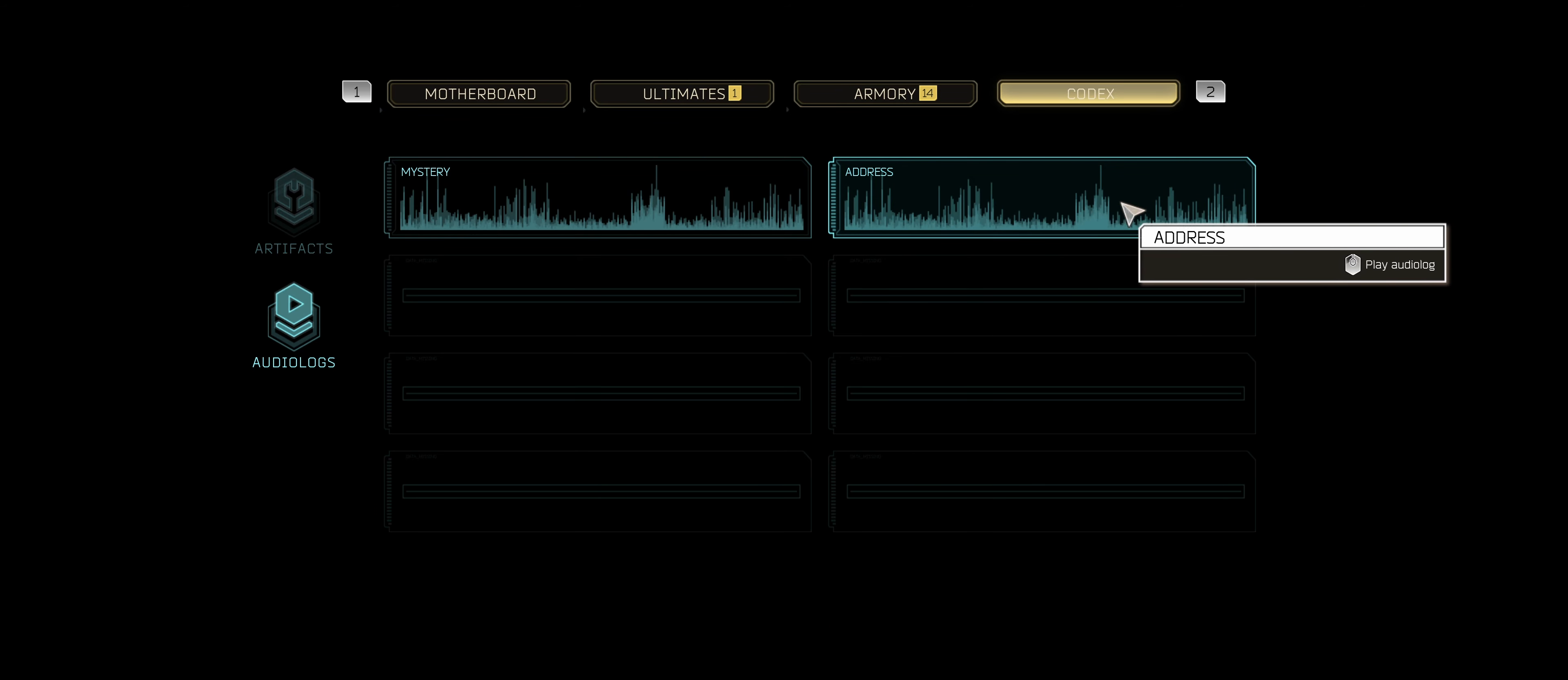
{"keys": [], "mouse": [], "mouse_move": "still", "events": []}
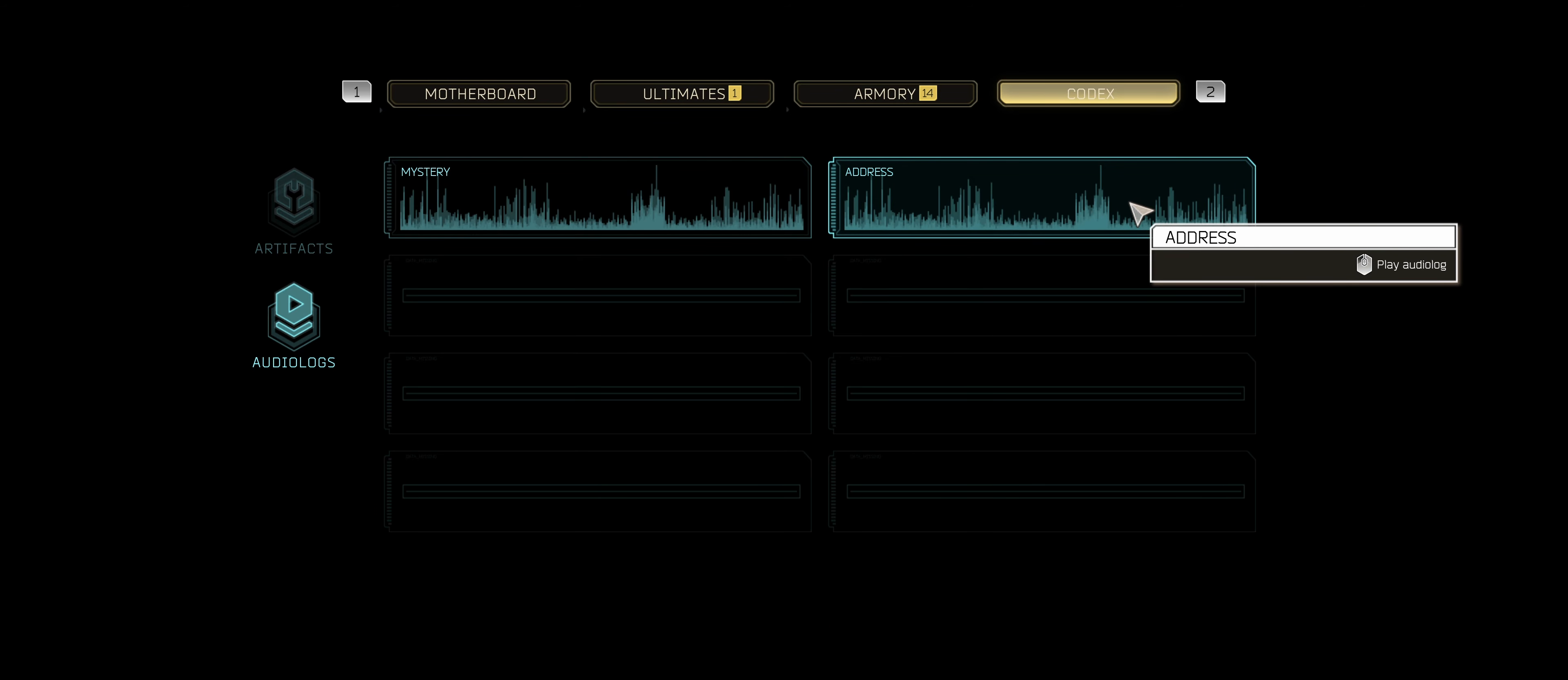
{"keys": ["tab"], "mouse": [], "mouse_move": "still", "events": [[449, "tab", "down"]]}
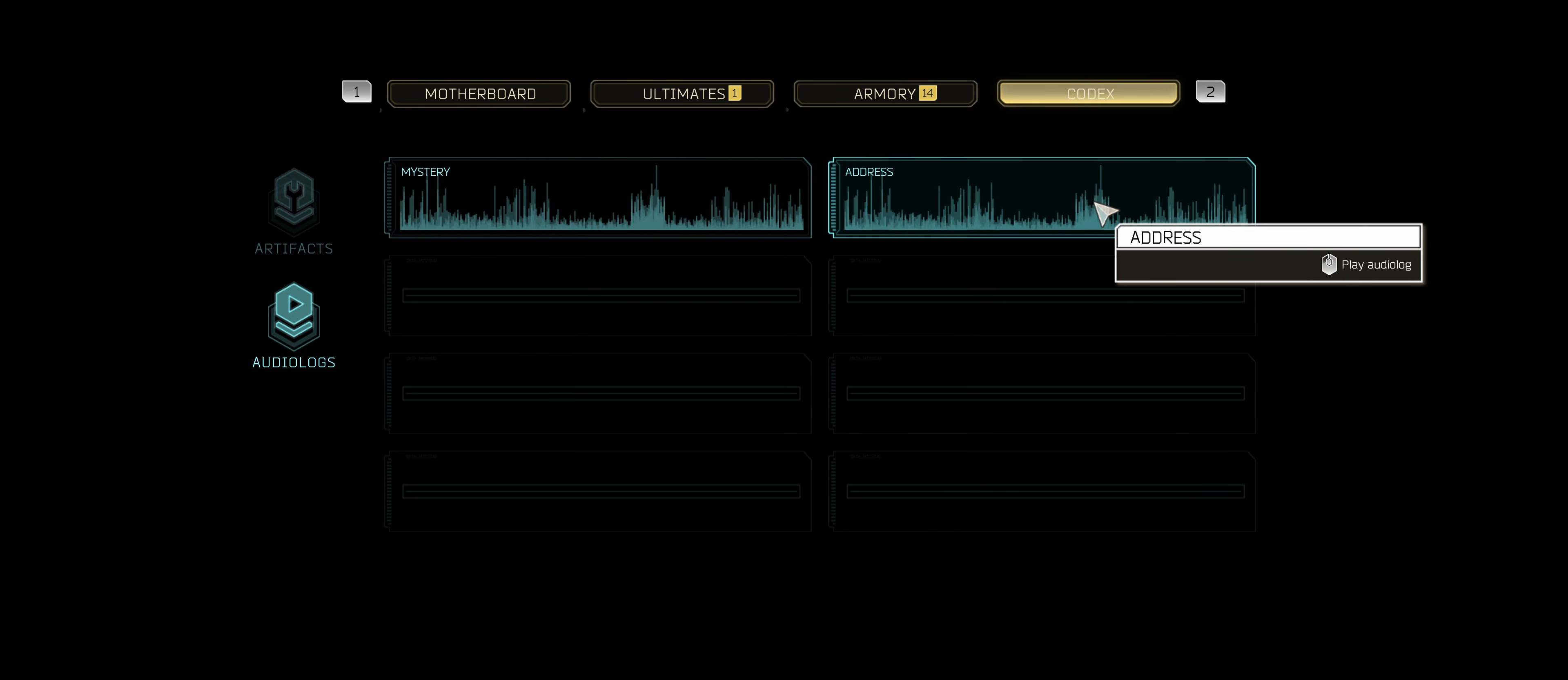
{"keys": [], "mouse": [], "mouse_move": "still", "events": [[66, "tab", "up"]]}
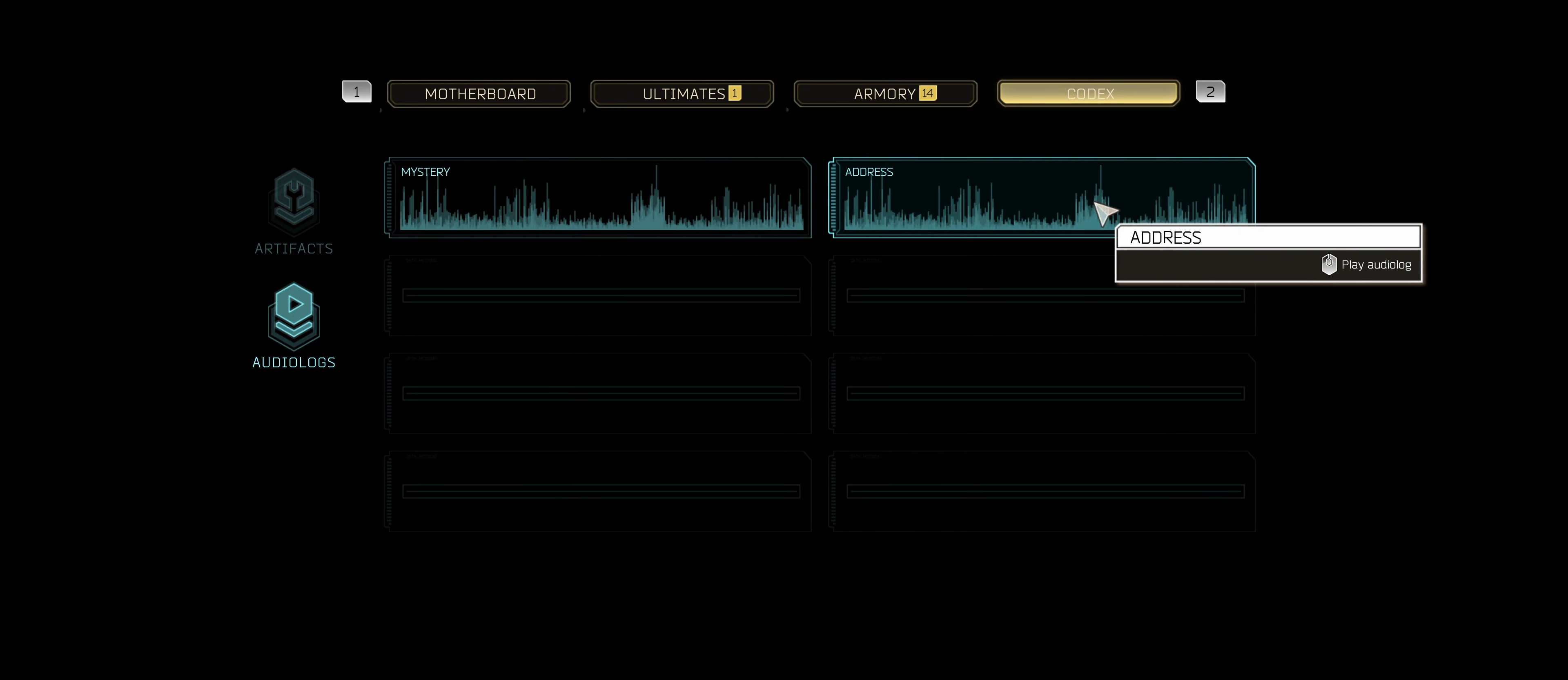
{"keys": [], "mouse": [], "mouse_move": "still", "events": []}
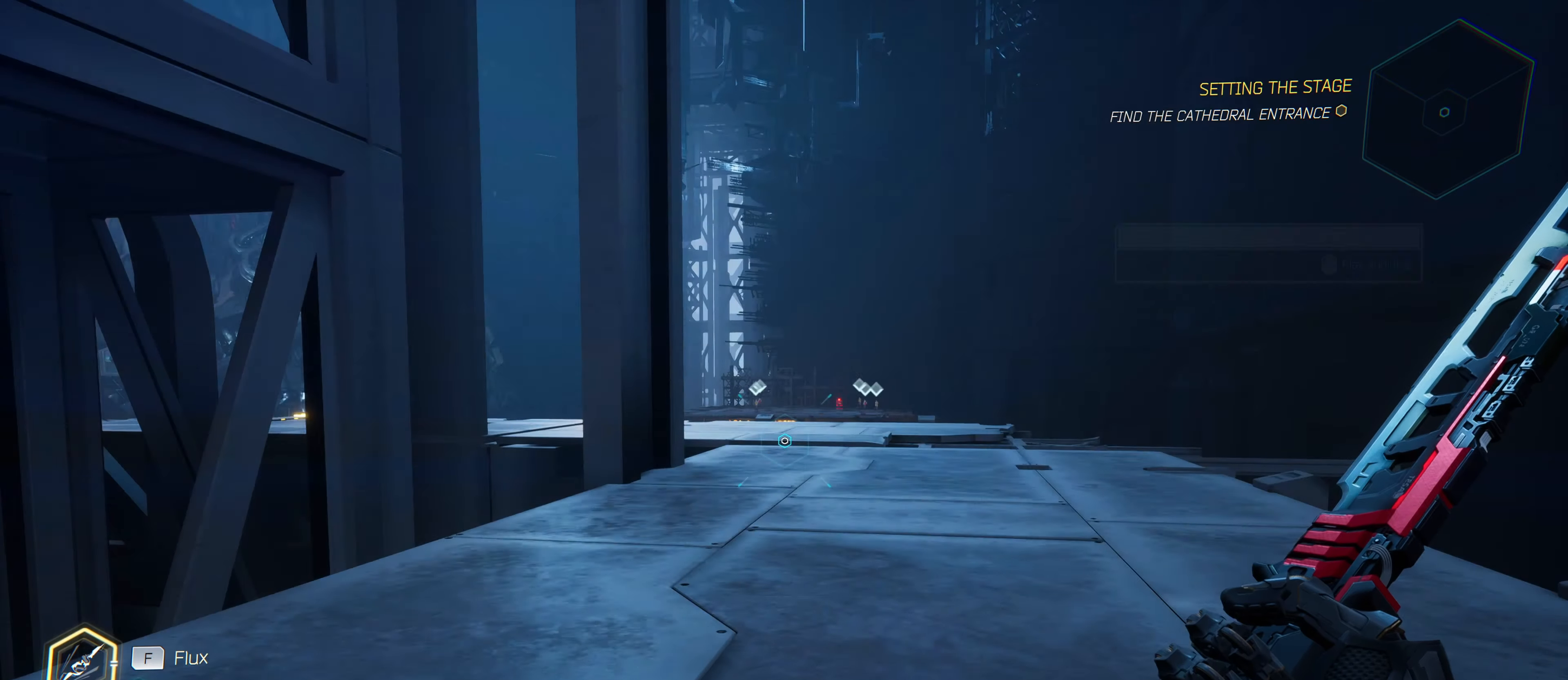
{"keys": ["w"], "mouse": [], "mouse_move": "still", "events": [[50, "w", "down"]]}
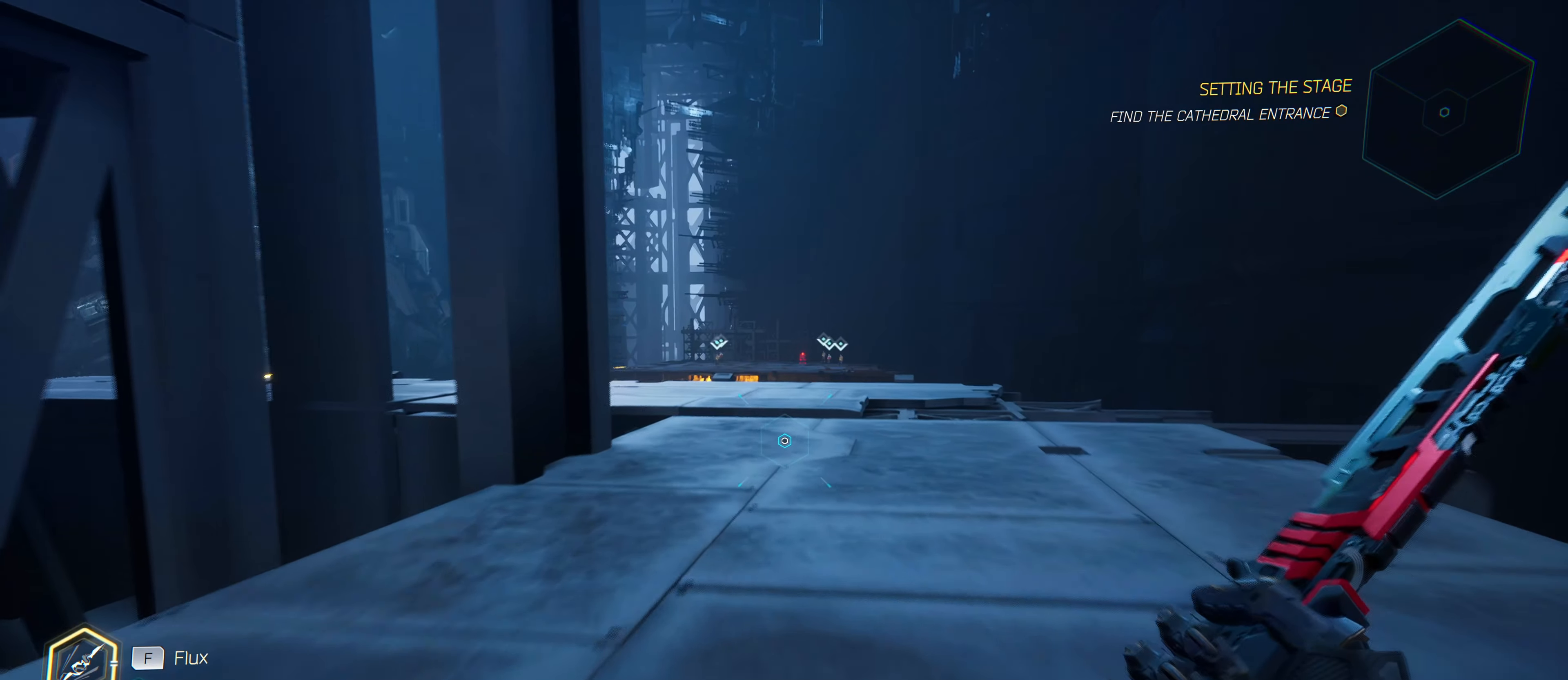
{"keys": ["w"], "mouse": ["left"], "mouse_move": "still", "events": [[483, "mouse_left", "down"]]}
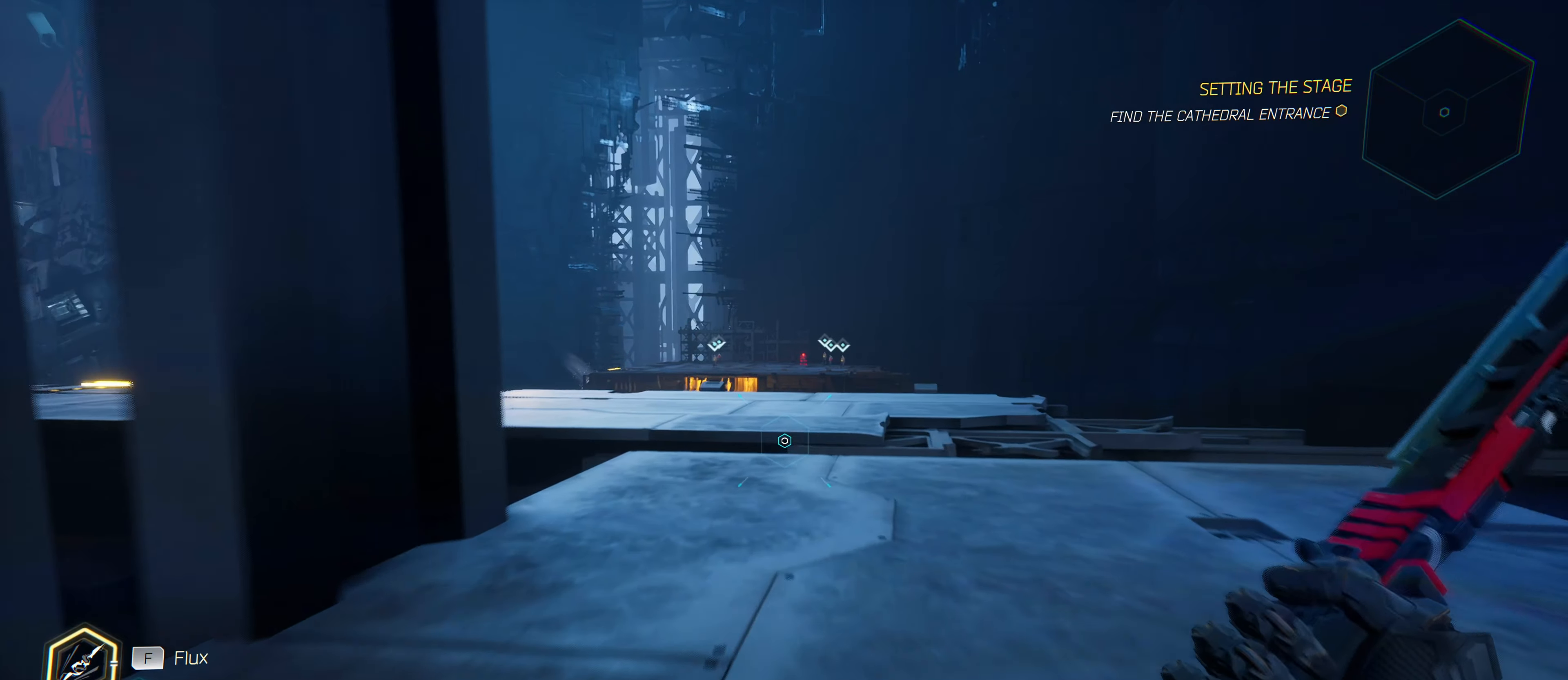
{"keys": ["w"], "mouse": [], "mouse_move": "down-left", "events": [[83, "mouse_left", "up"]]}
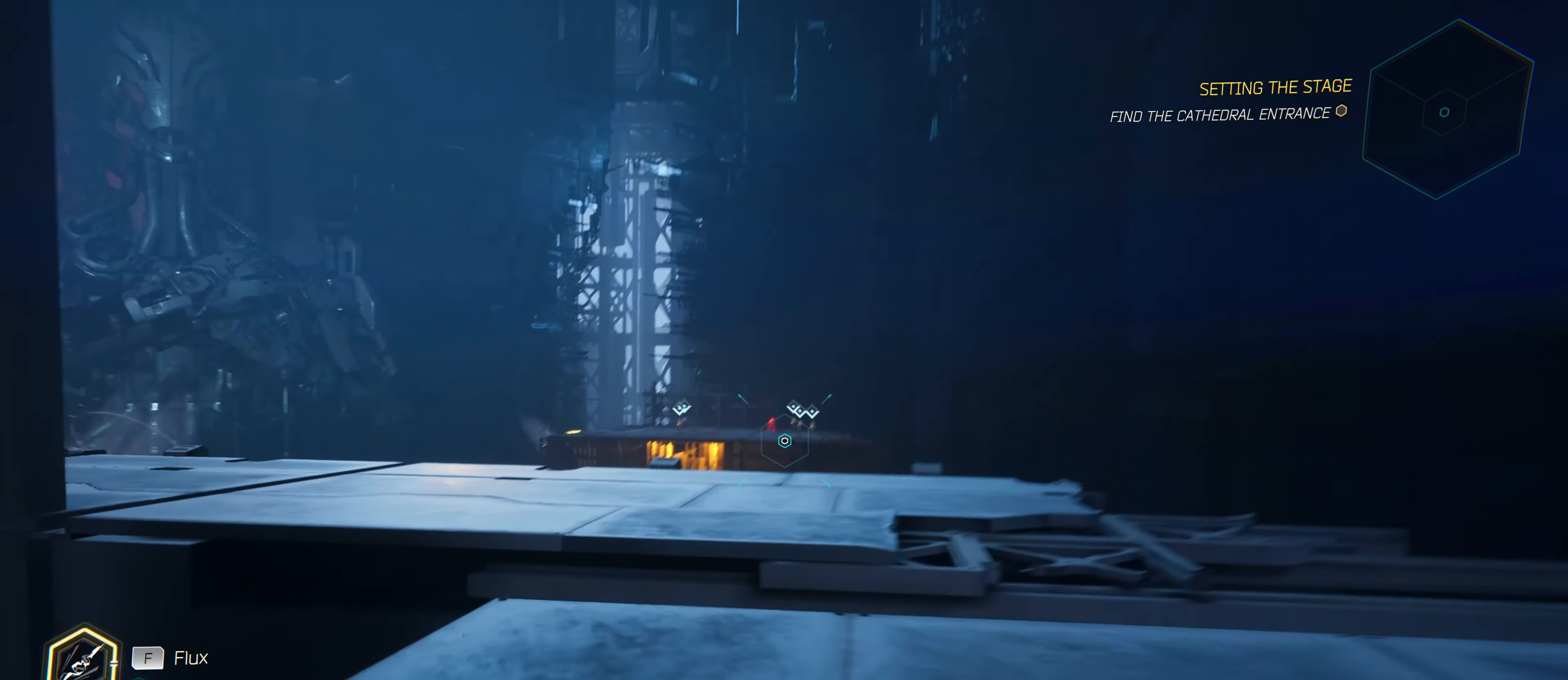
{"keys": ["w"], "mouse": [], "mouse_move": "still", "events": []}
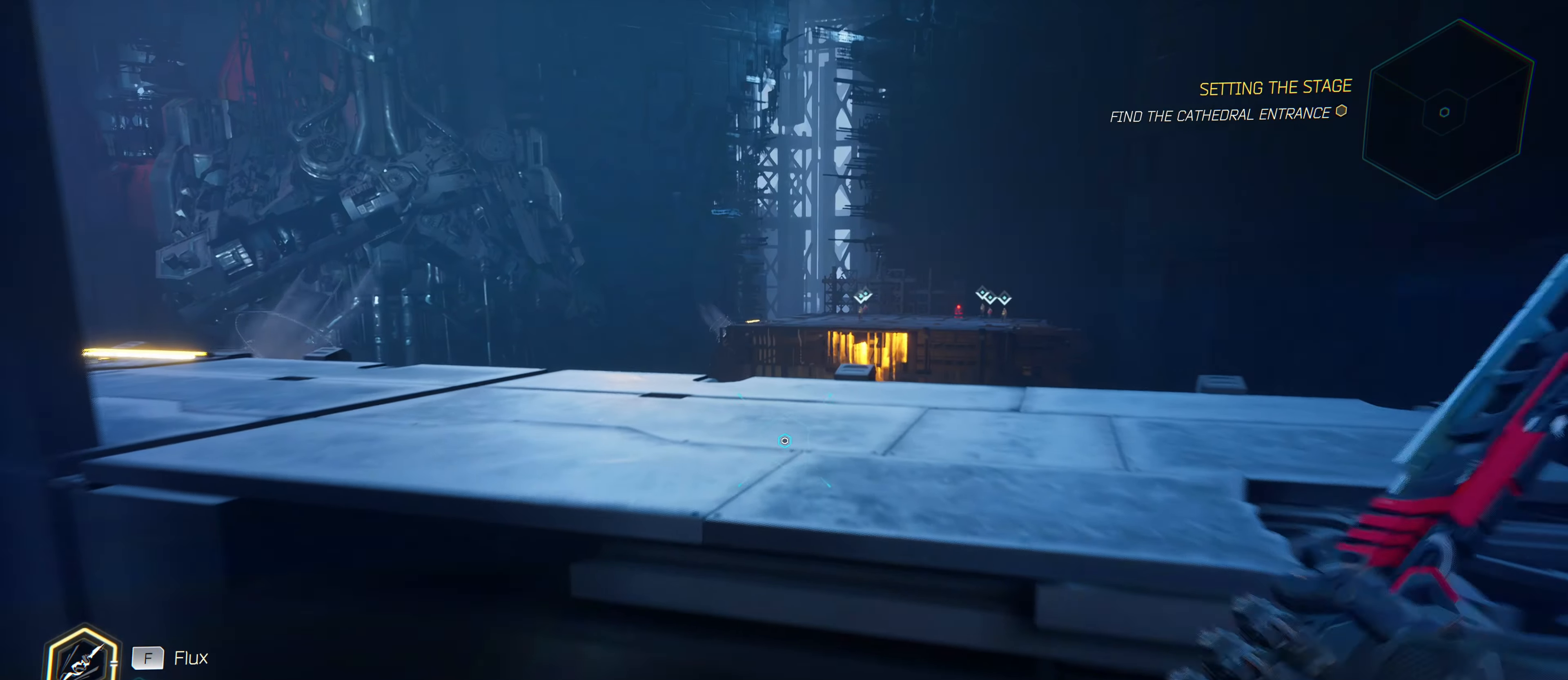
{"keys": ["w"], "mouse": [], "mouse_move": "left", "events": [[150, "space", "down"], [433, "space", "up"]]}
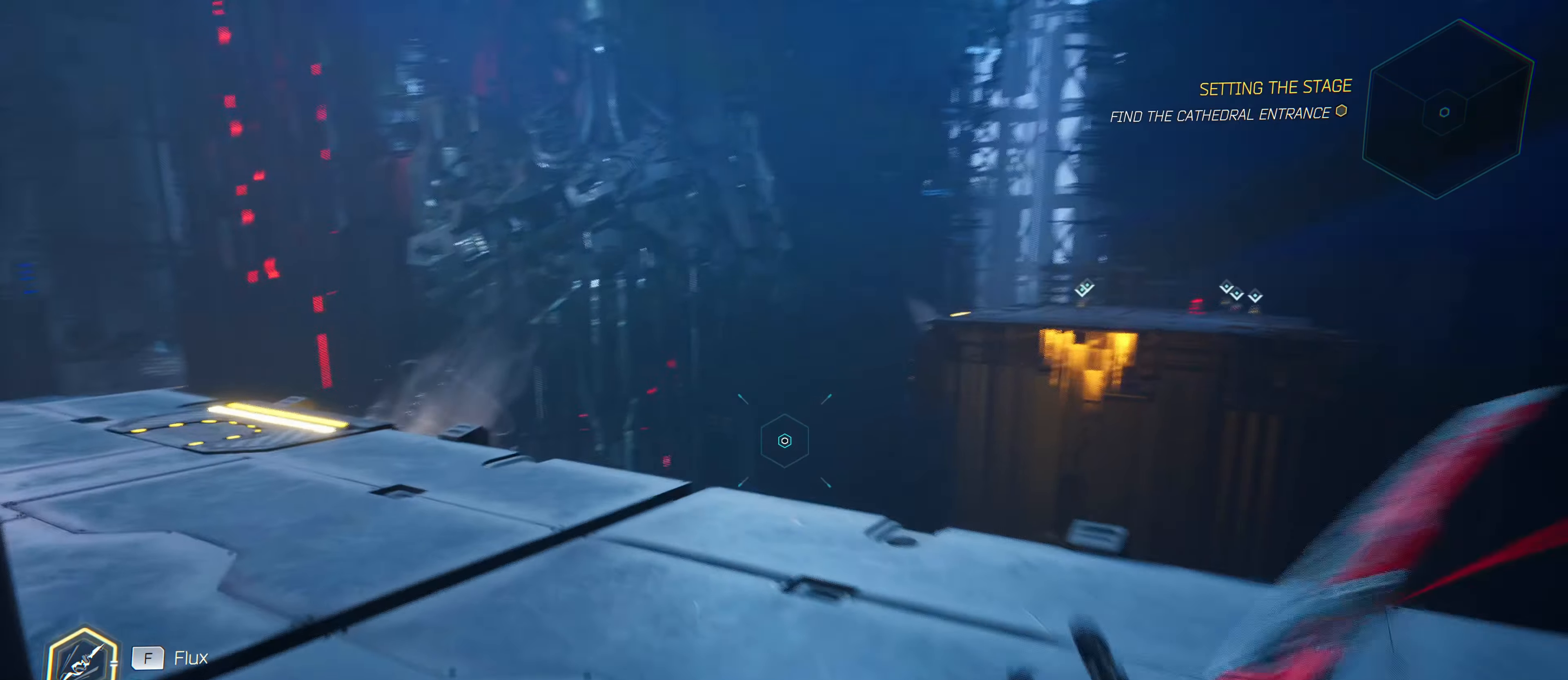
{"keys": ["w"], "mouse": [], "mouse_move": "left", "events": []}
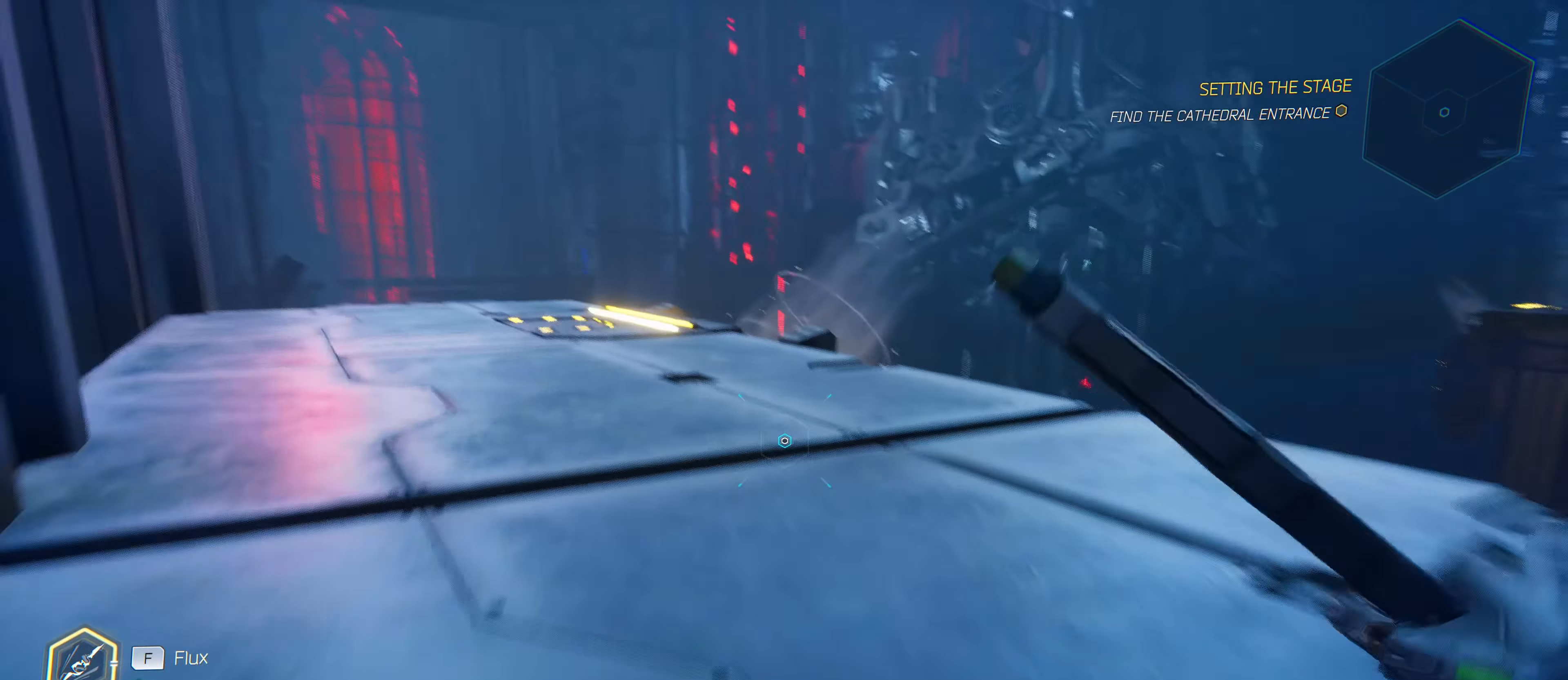
{"keys": ["w"], "mouse": [], "mouse_move": "down-right", "events": []}
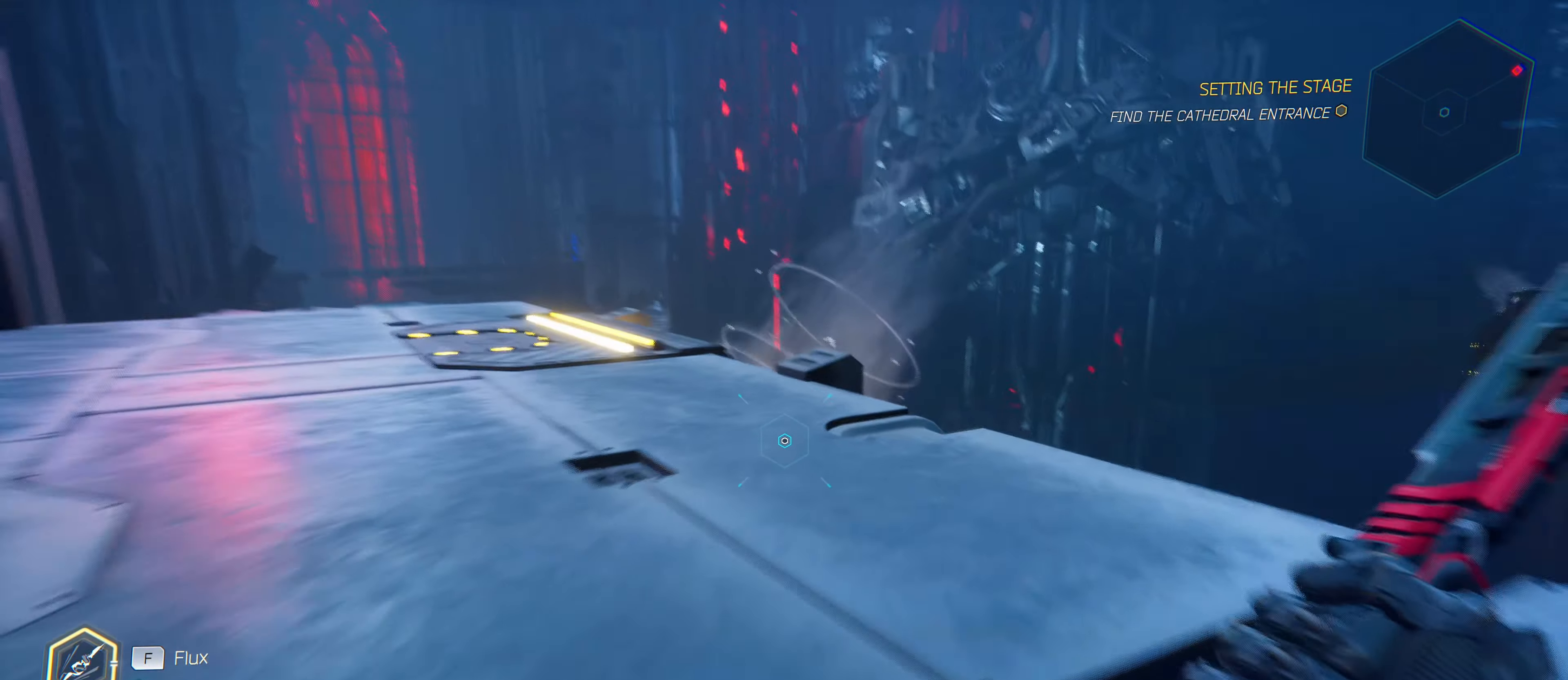
{"keys": ["a", "w"], "mouse": [], "mouse_move": "right", "events": [[16, "a", "down"]]}
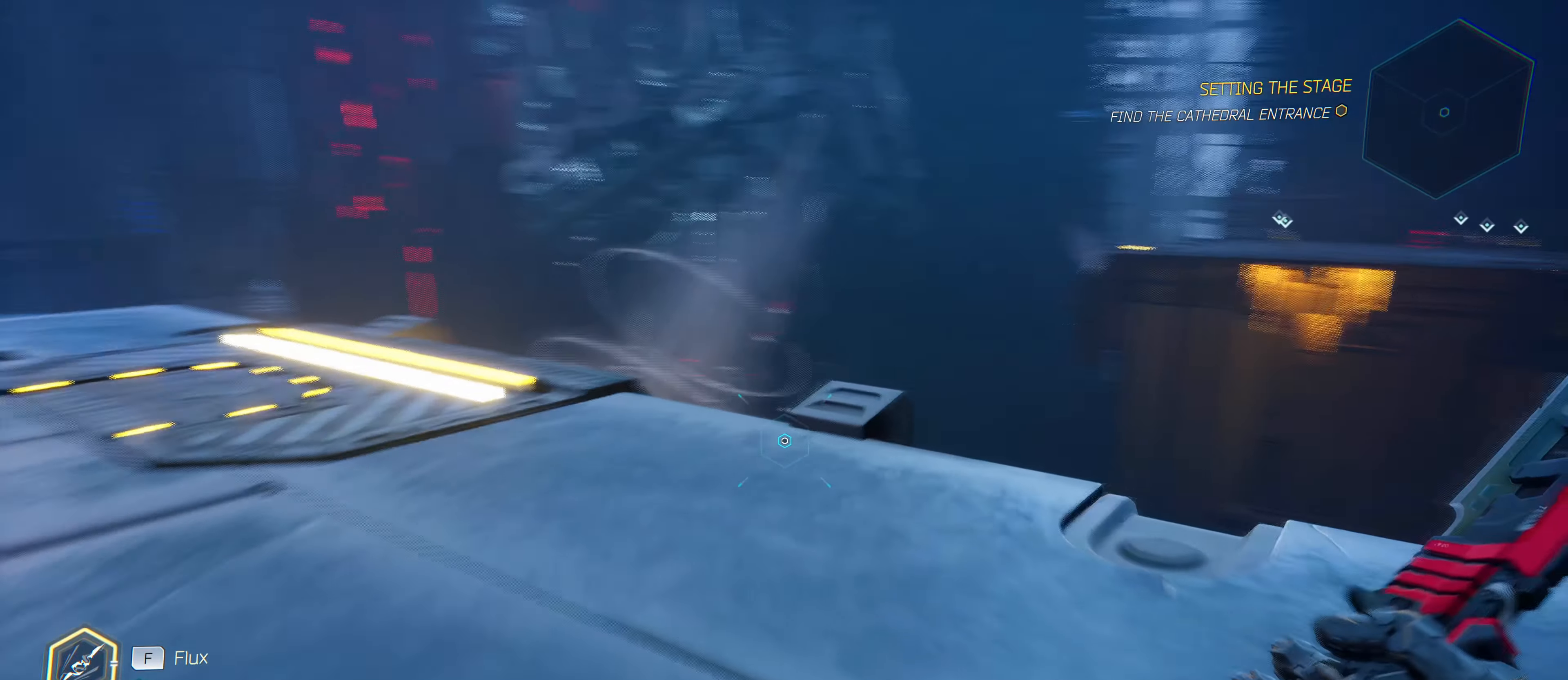
{"keys": [], "mouse": [], "mouse_move": "right", "events": [[267, "a", "up"], [417, "w", "up"]]}
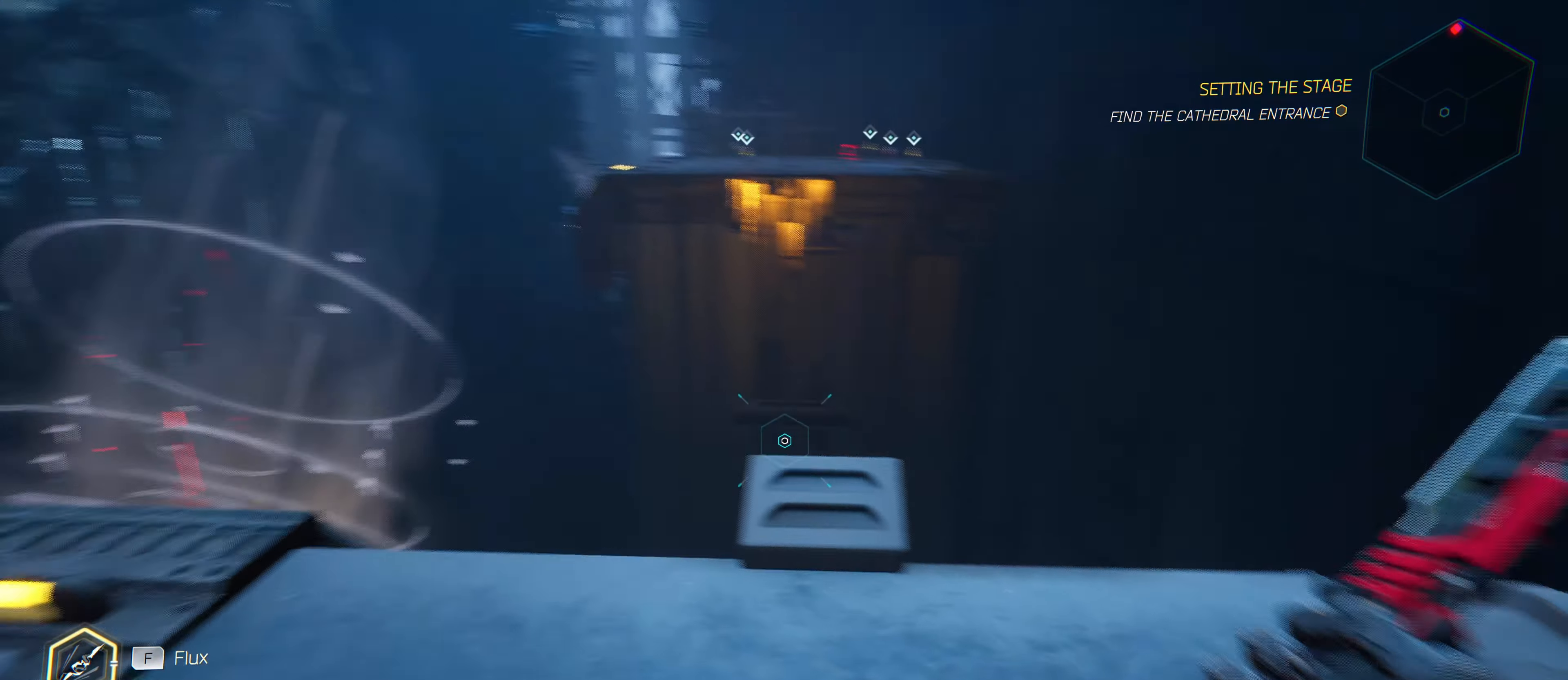
{"keys": [], "mouse": [], "mouse_move": "down-left", "events": [[233, "w", "down"], [467, "w", "up"]]}
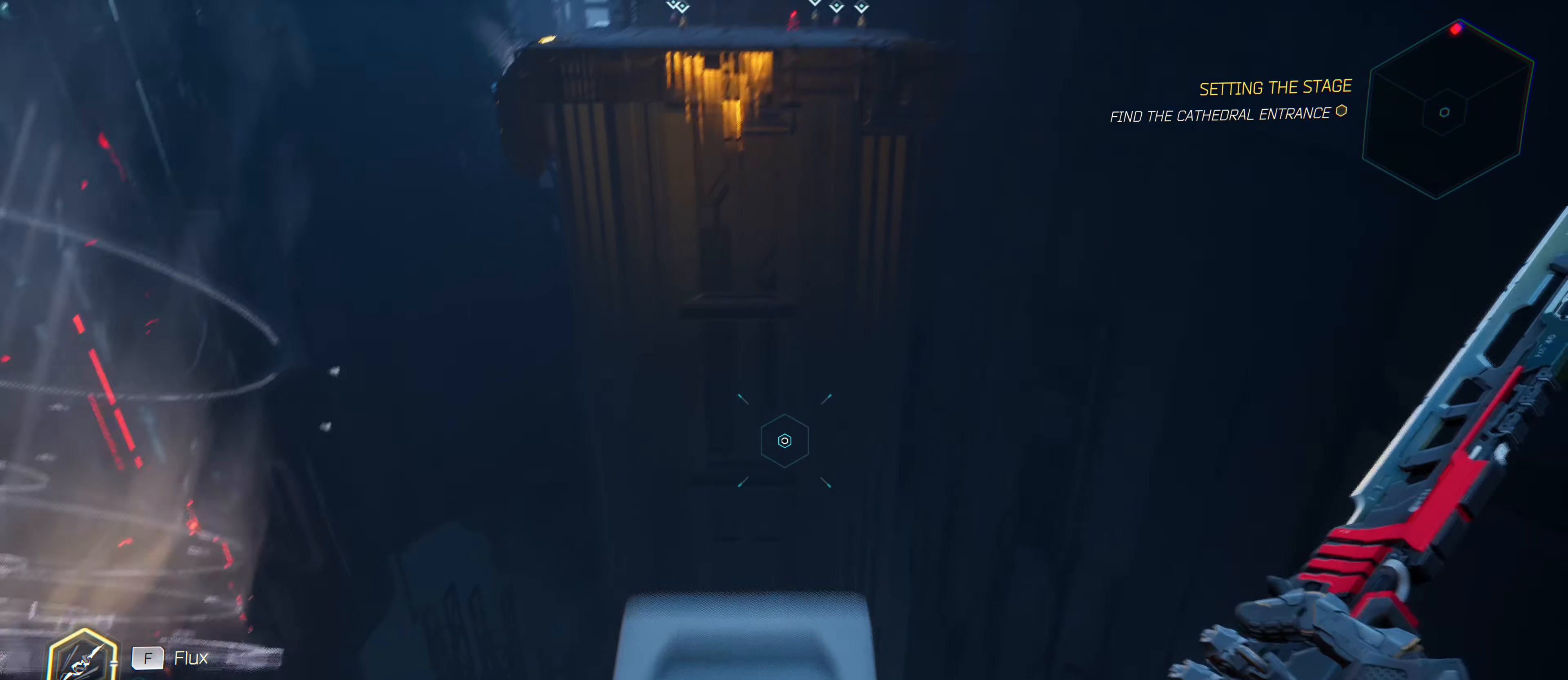
{"keys": [], "mouse": [], "mouse_move": "still", "events": []}
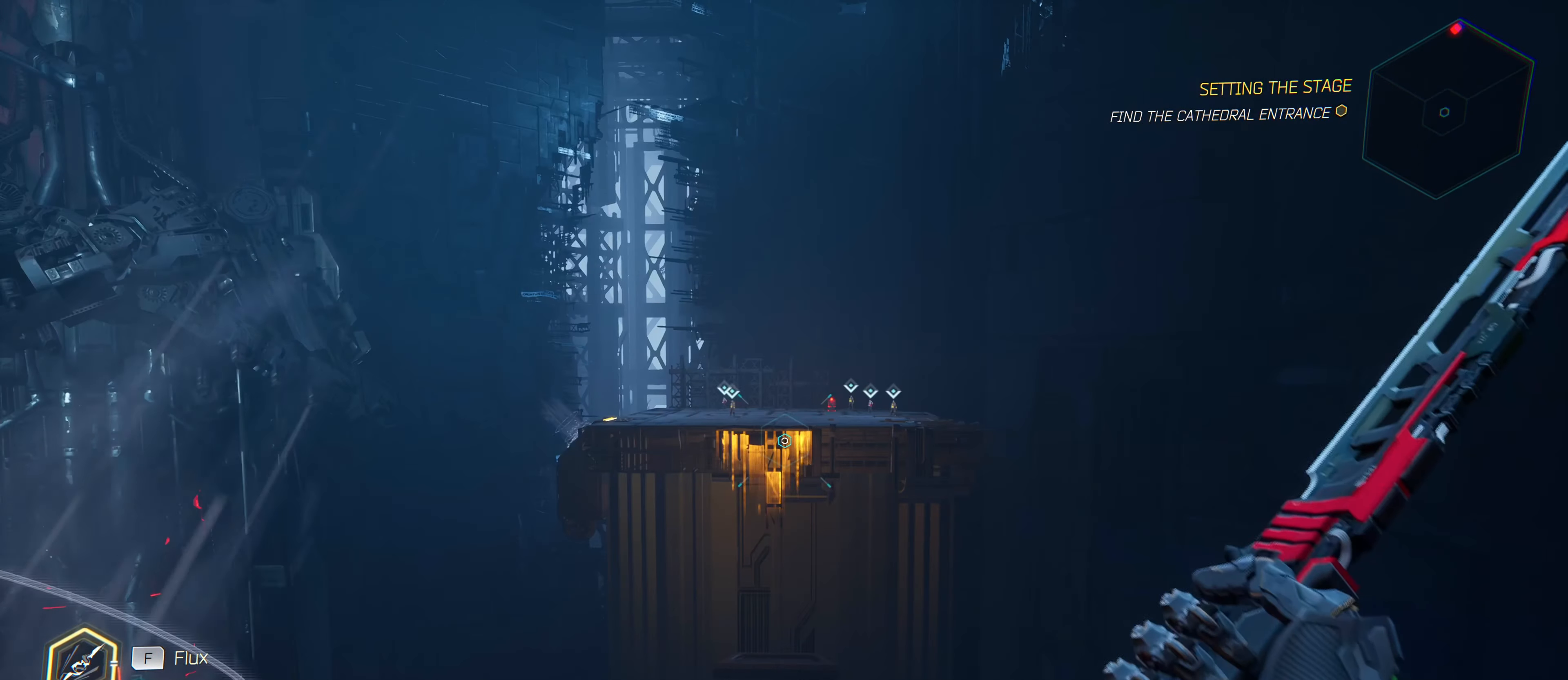
{"keys": [], "mouse": [], "mouse_move": "still", "events": [[217, "mouse_left", "down"], [317, "mouse_left", "up"]]}
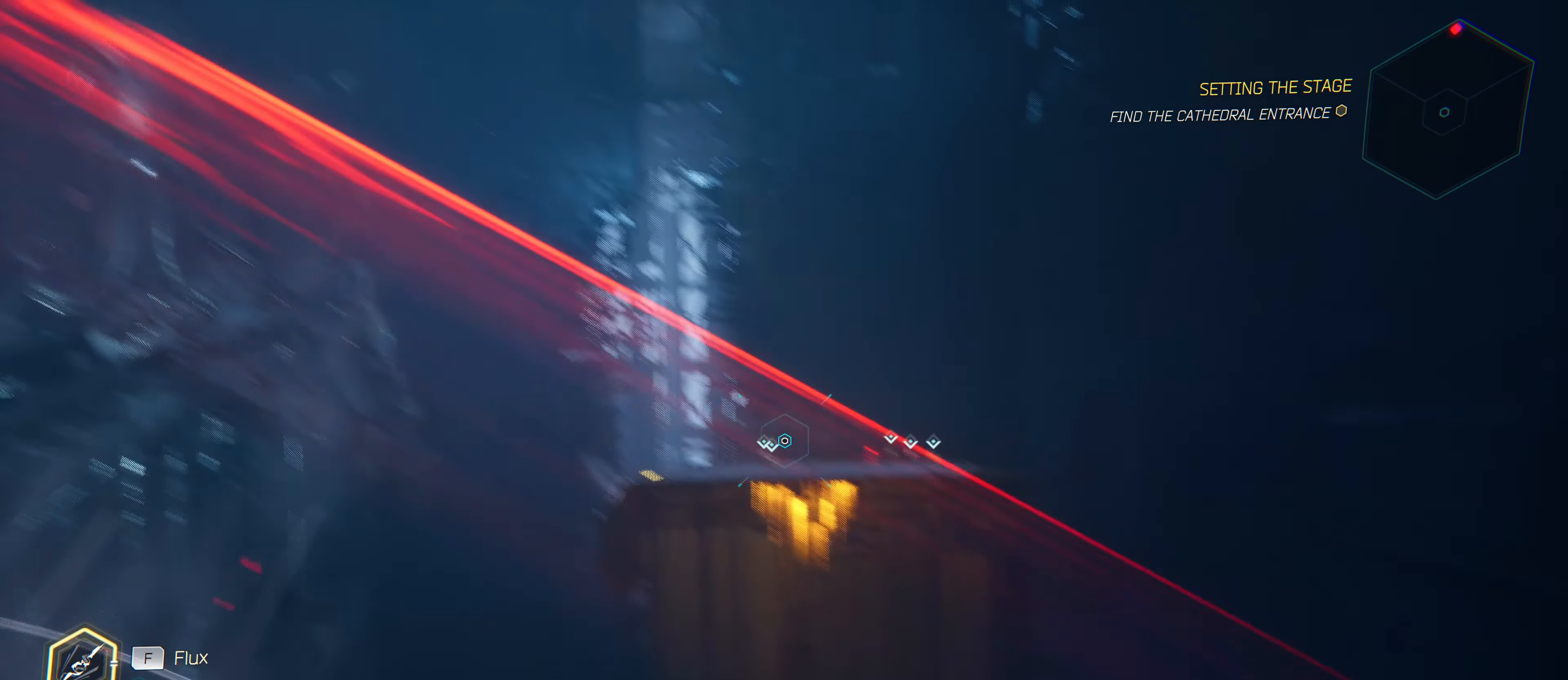
{"keys": [], "mouse": [], "mouse_move": "still", "events": []}
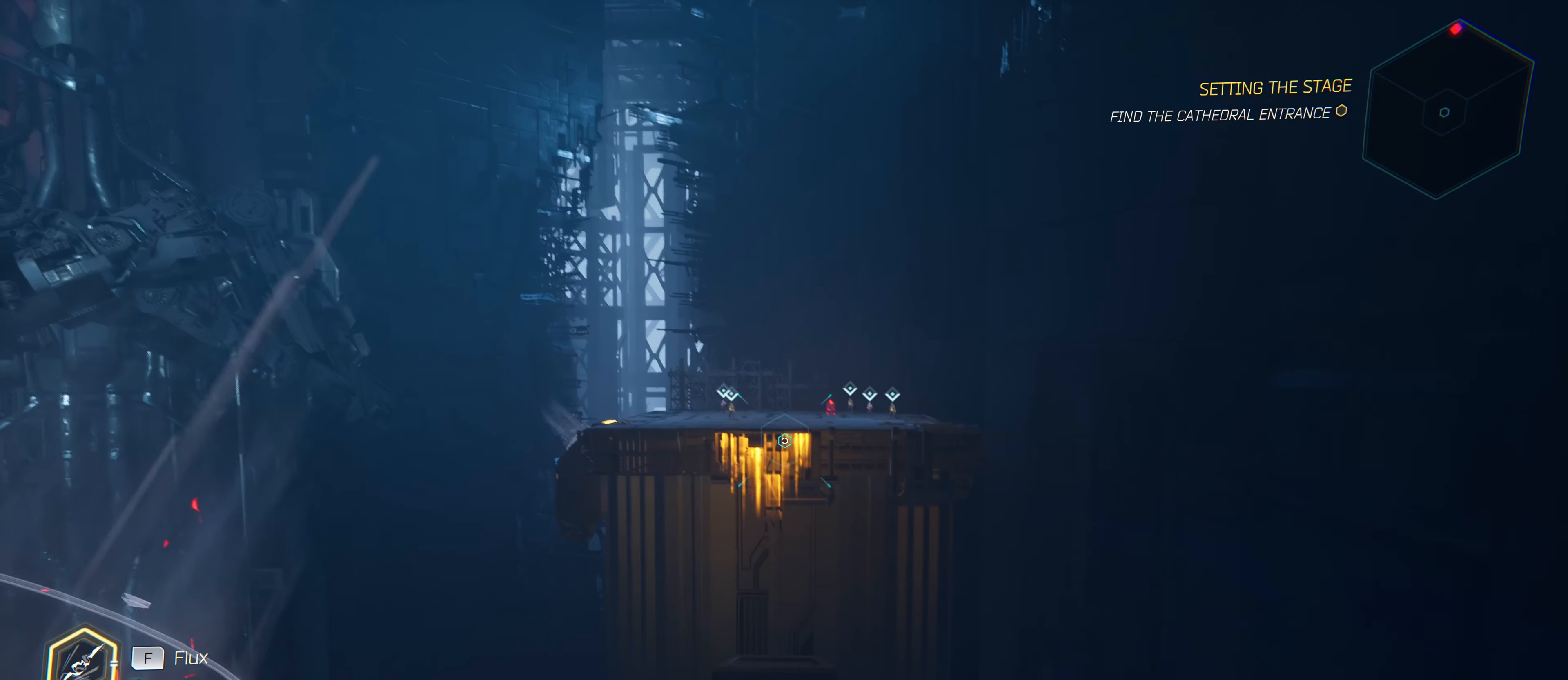
{"keys": [], "mouse": [], "mouse_move": "left", "events": []}
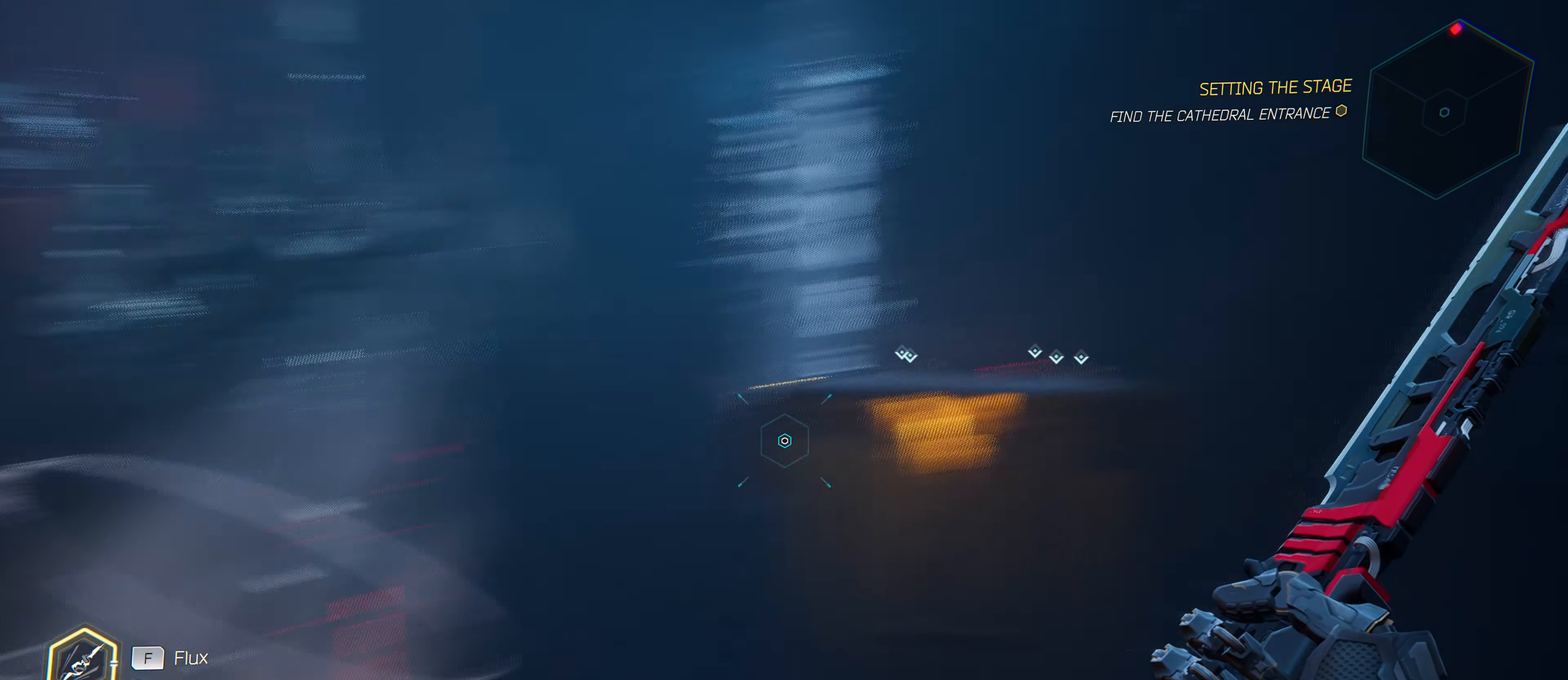
{"keys": ["a"], "mouse": [], "mouse_move": "still", "events": [[317, "a", "down"]]}
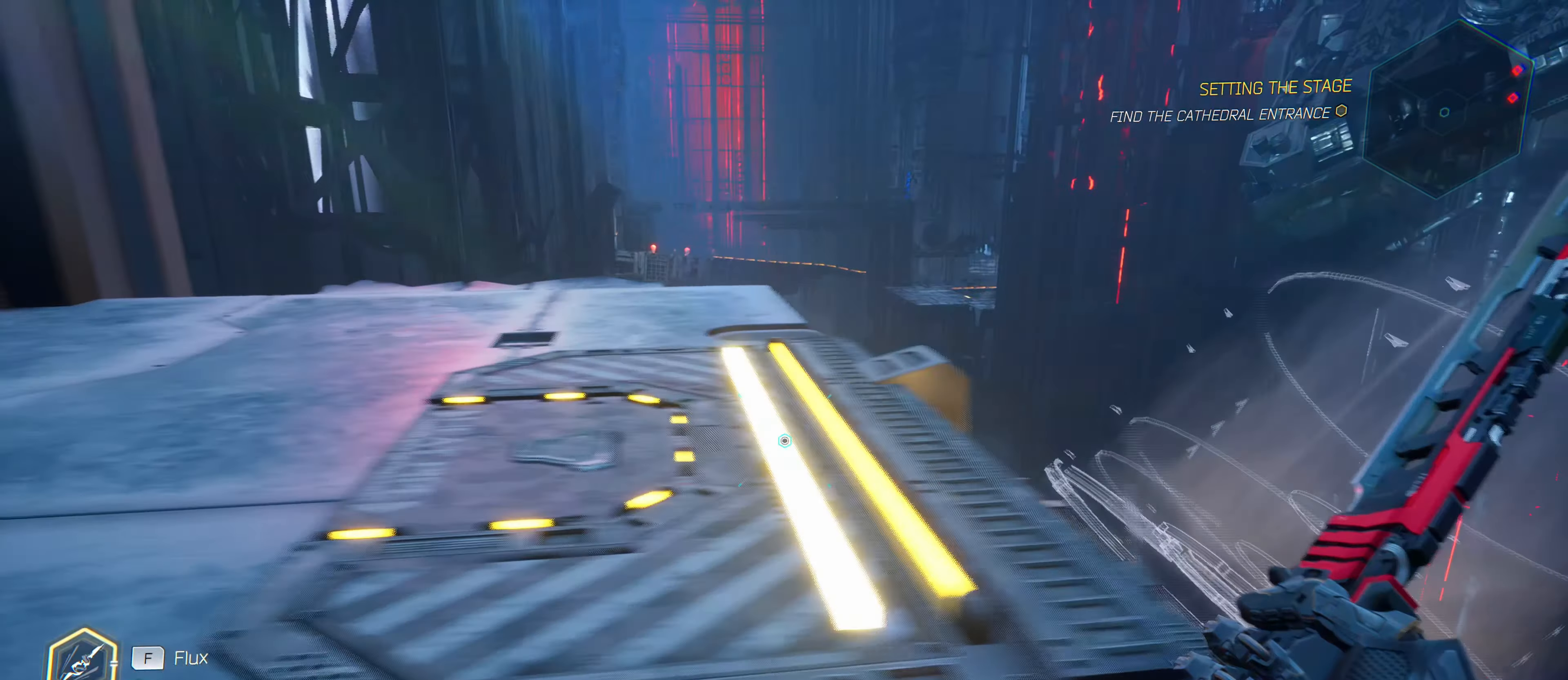
{"keys": ["a"], "mouse": [], "mouse_move": "right", "events": [[133, "w", "down"], [417, "w", "up"]]}
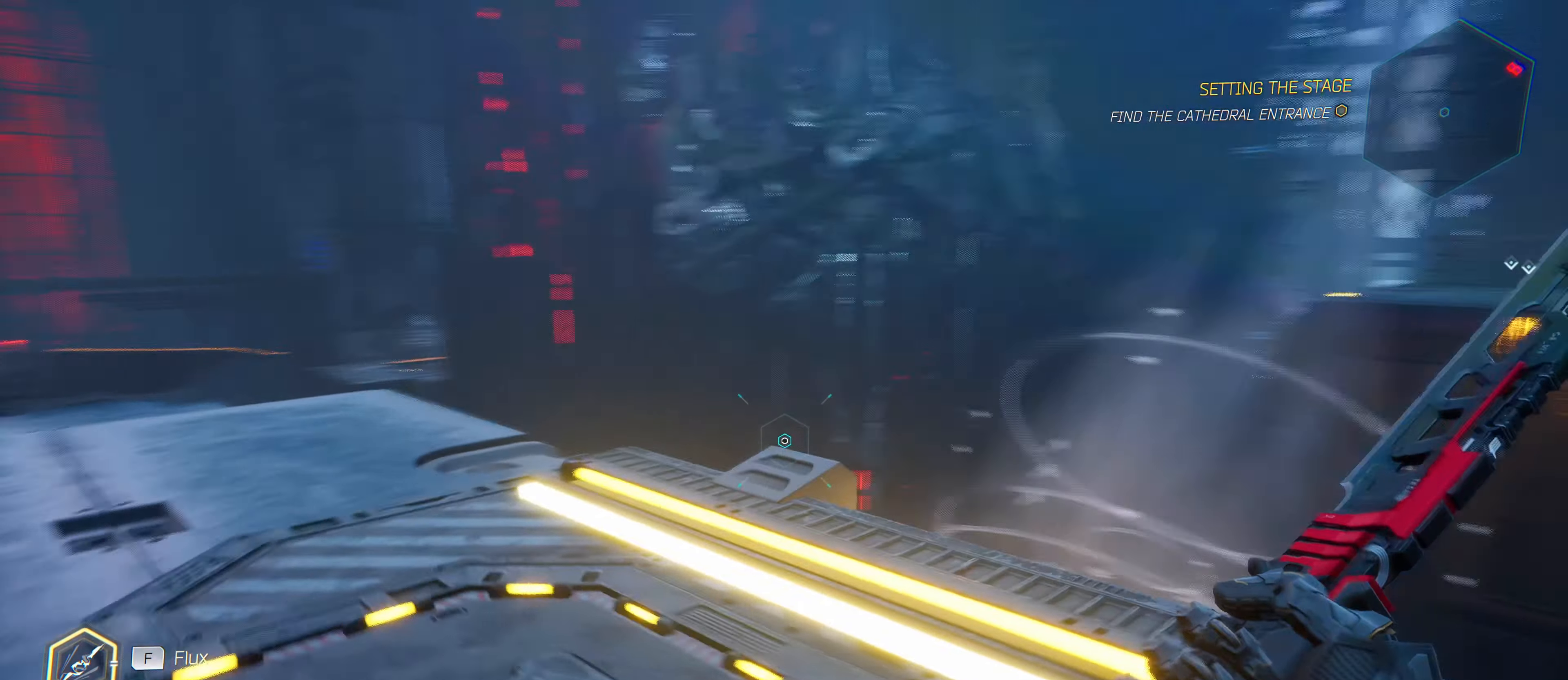
{"keys": ["w"], "mouse": [], "mouse_move": "right", "events": [[250, "a", "up"], [383, "w", "down"]]}
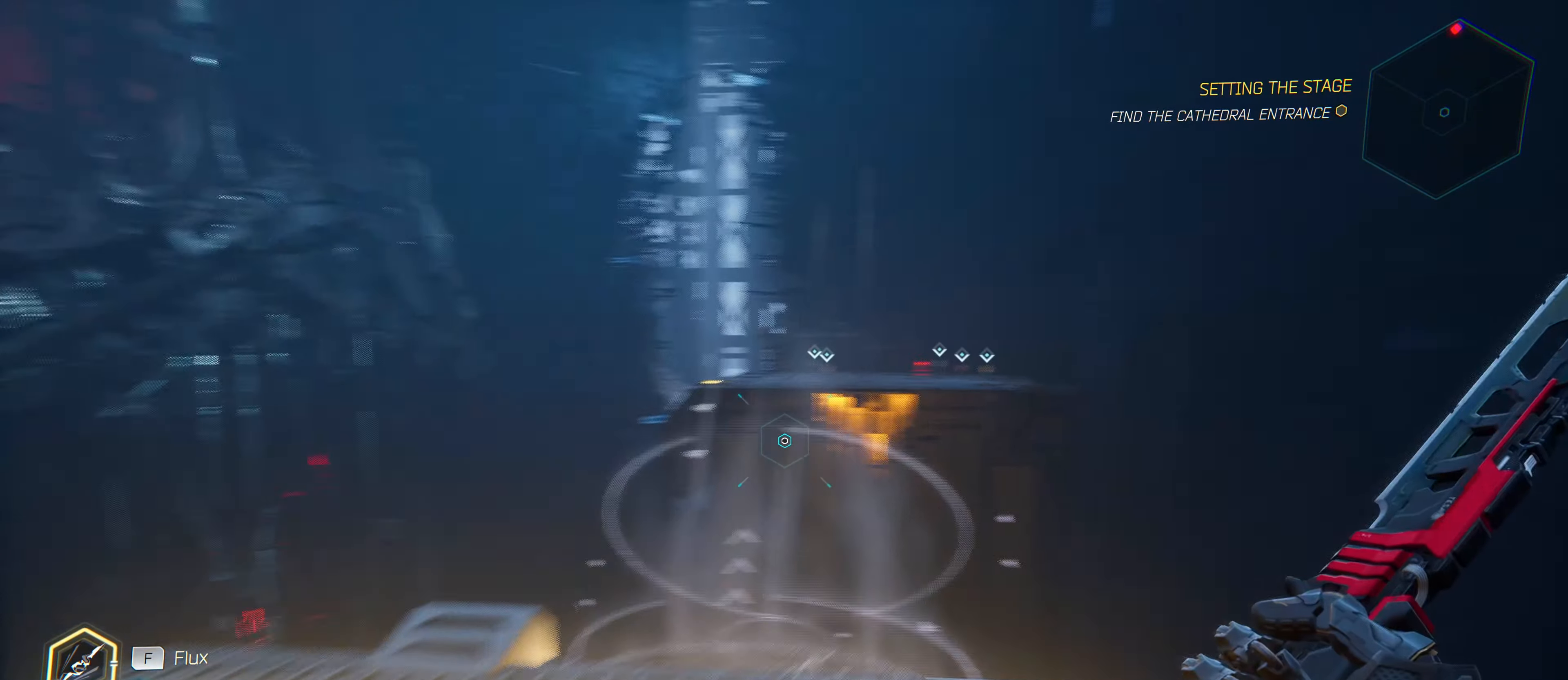
{"keys": ["w"], "mouse": [], "mouse_move": "still", "events": []}
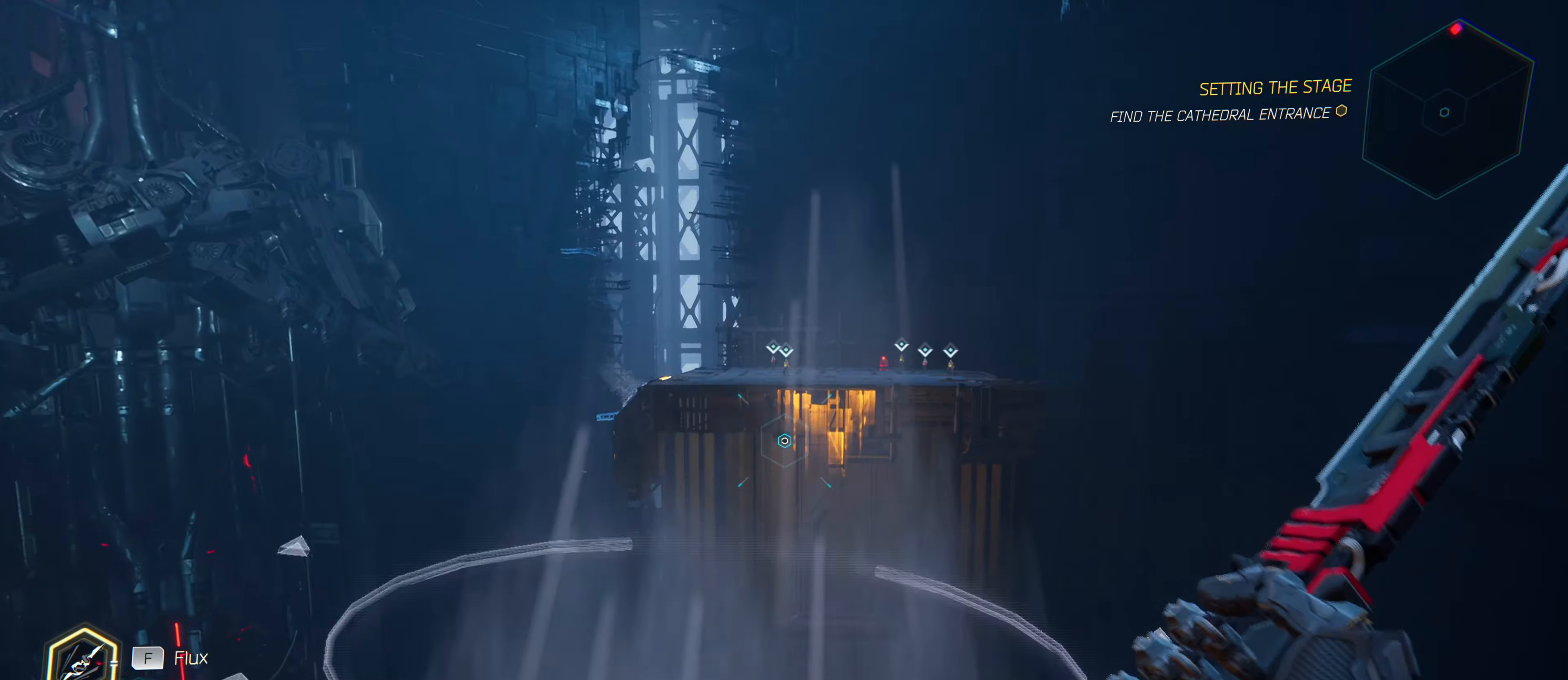
{"keys": ["w"], "mouse": [], "mouse_move": "down-right", "events": []}
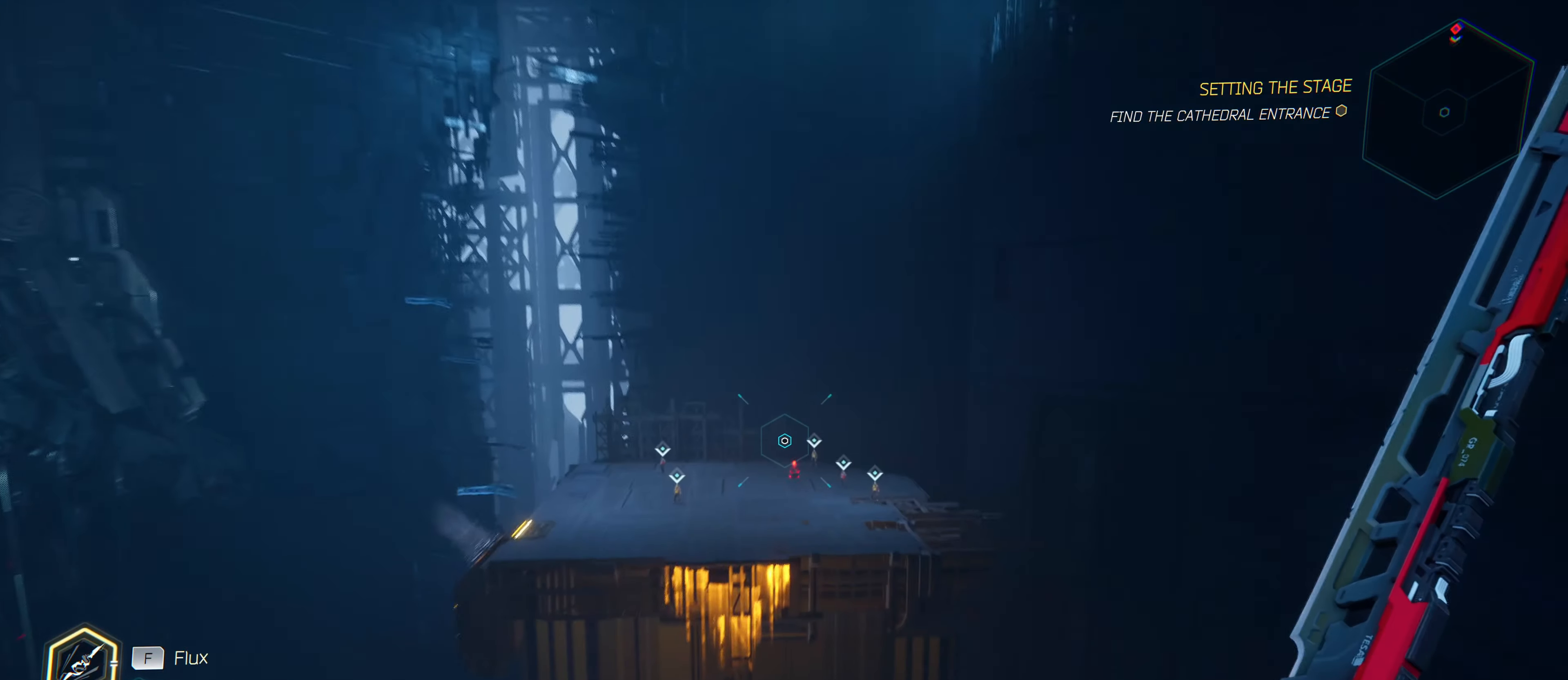
{"keys": ["w"], "mouse": [], "mouse_move": "still", "events": [[166, "mouse_left", "down"], [266, "mouse_left", "up"], [400, "mouse_left", "down"], [500, "mouse_left", "up"]]}
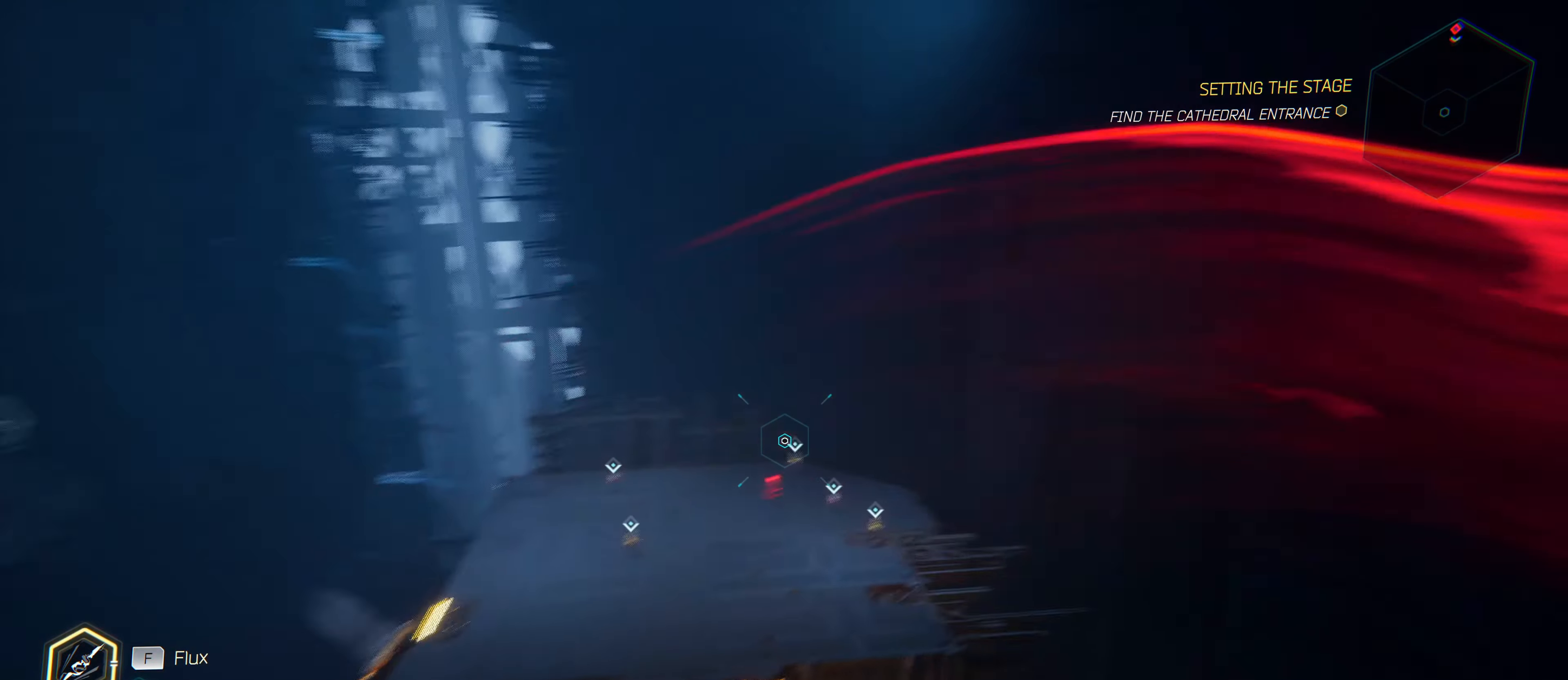
{"keys": ["w"], "mouse": [], "mouse_move": "down", "events": [[100, "mouse_left", "down"], [183, "mouse_left", "up"], [283, "mouse_left", "down"], [383, "mouse_left", "up"]]}
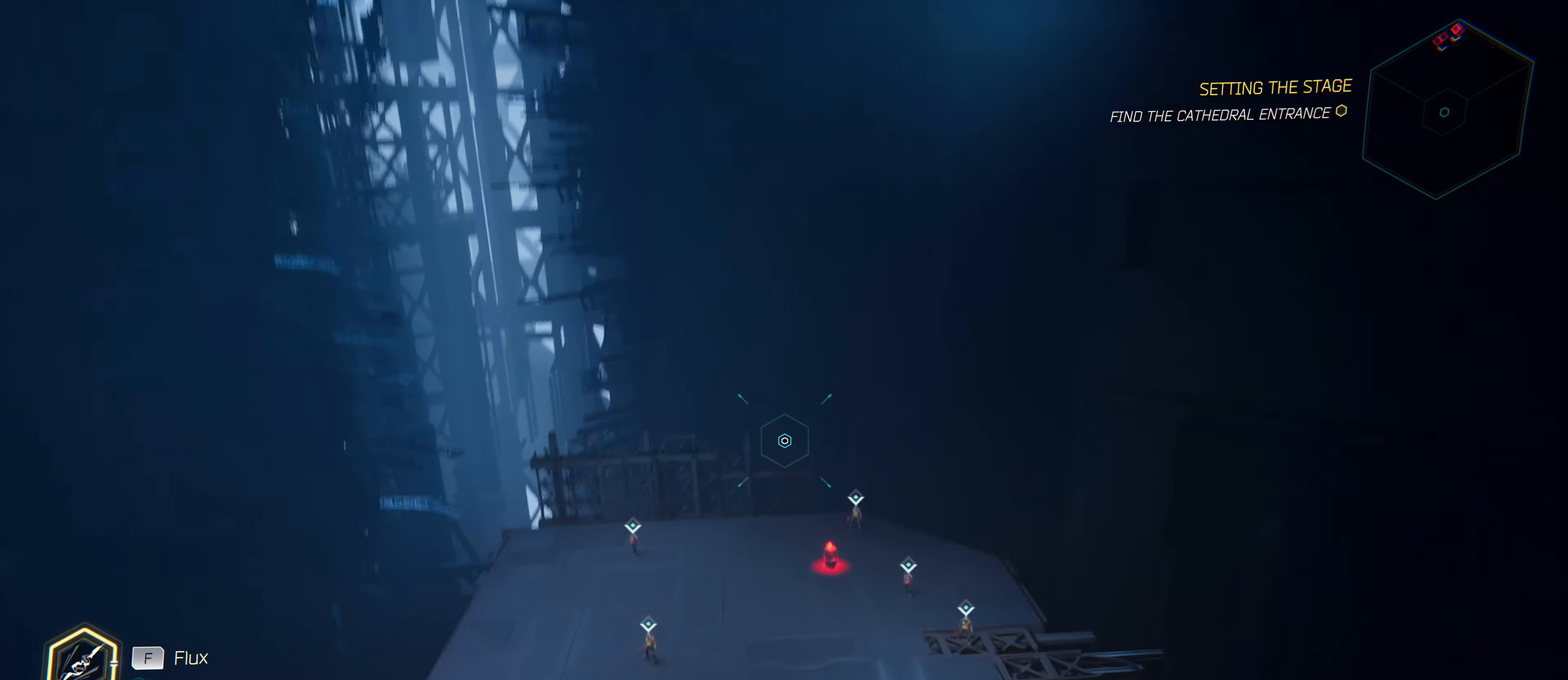
{"keys": ["q", "w"], "mouse": [], "mouse_move": "still", "events": [[483, "q", "down"]]}
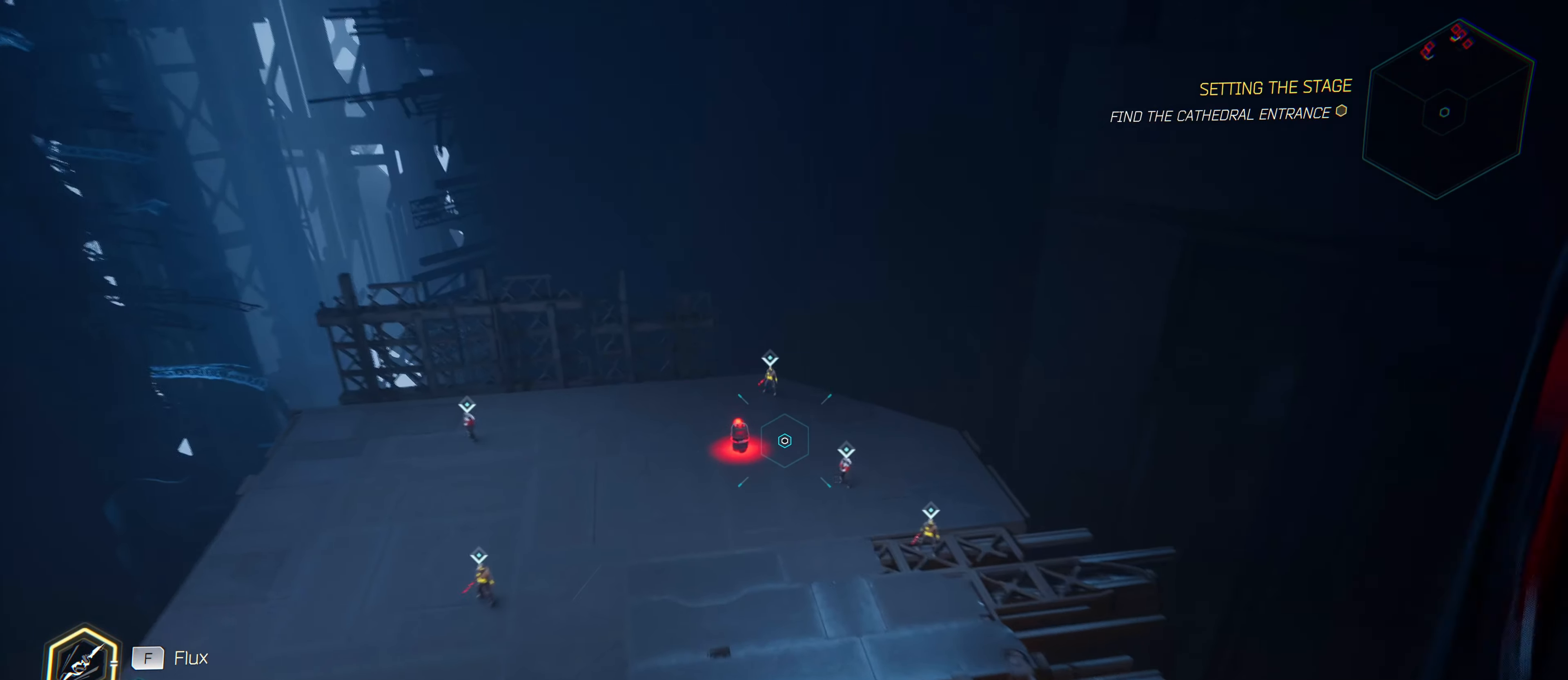
{"keys": ["w"], "mouse": [], "mouse_move": "up", "events": [[166, "q", "up"]]}
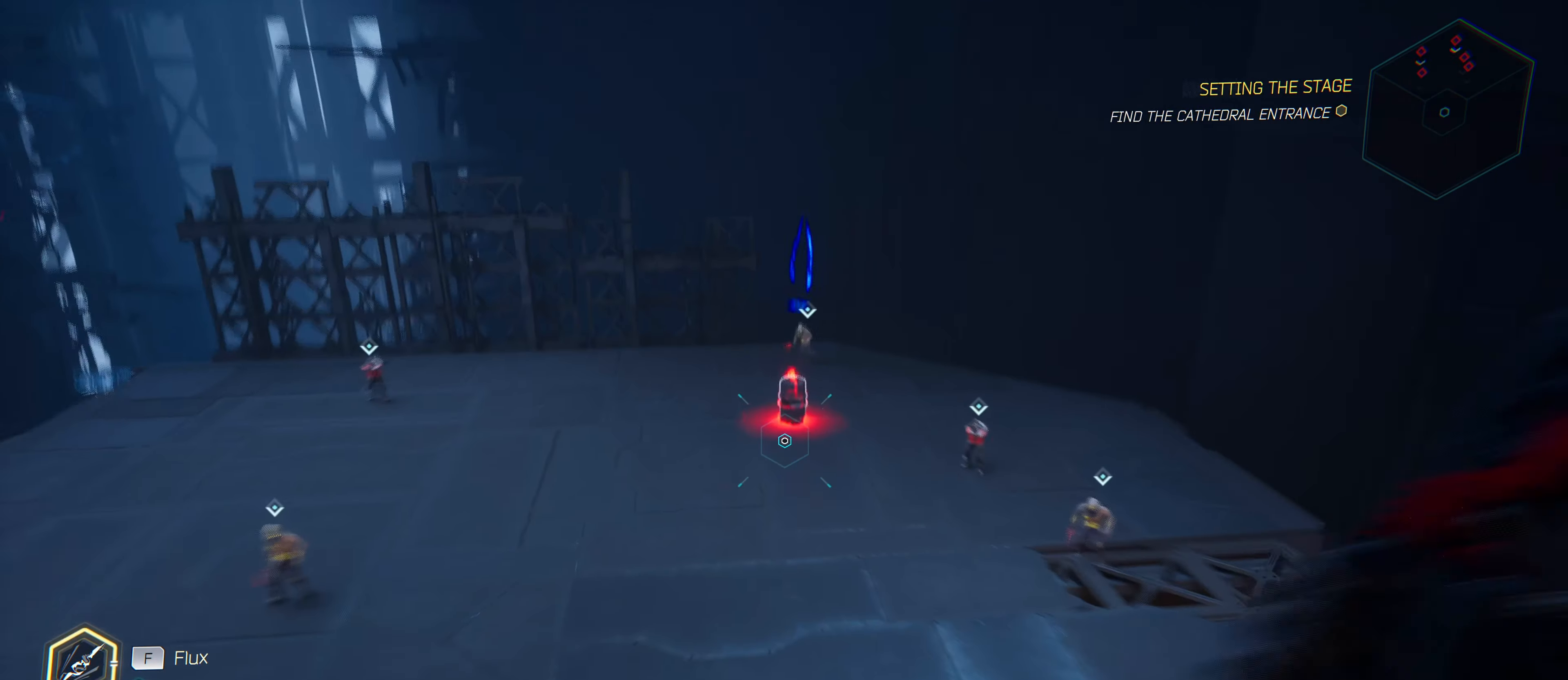
{"keys": ["w"], "mouse": [], "mouse_move": "up-right", "events": []}
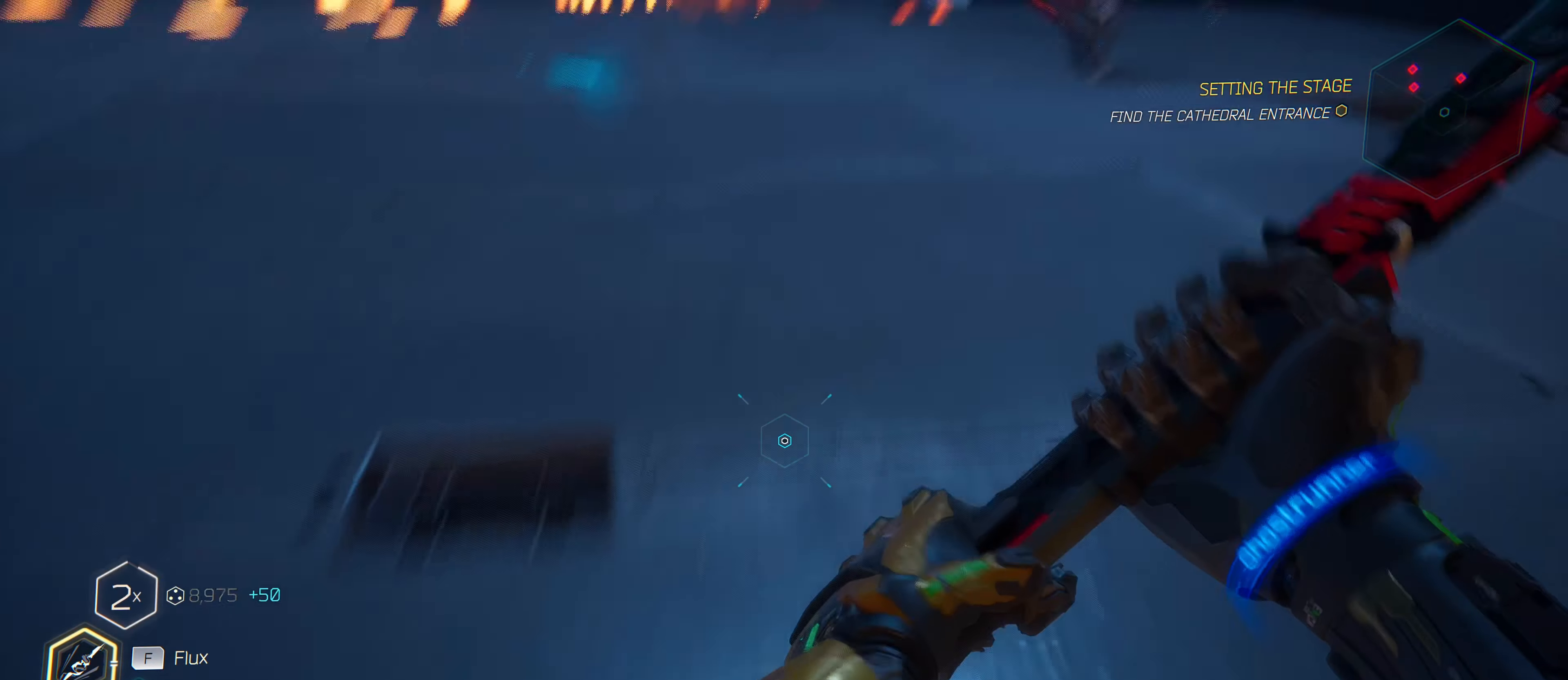
{"keys": ["w"], "mouse": [], "mouse_move": "down", "events": [[116, "d", "down"], [200, "d", "up"], [350, "mouse_left", "down"], [433, "mouse_left", "up"]]}